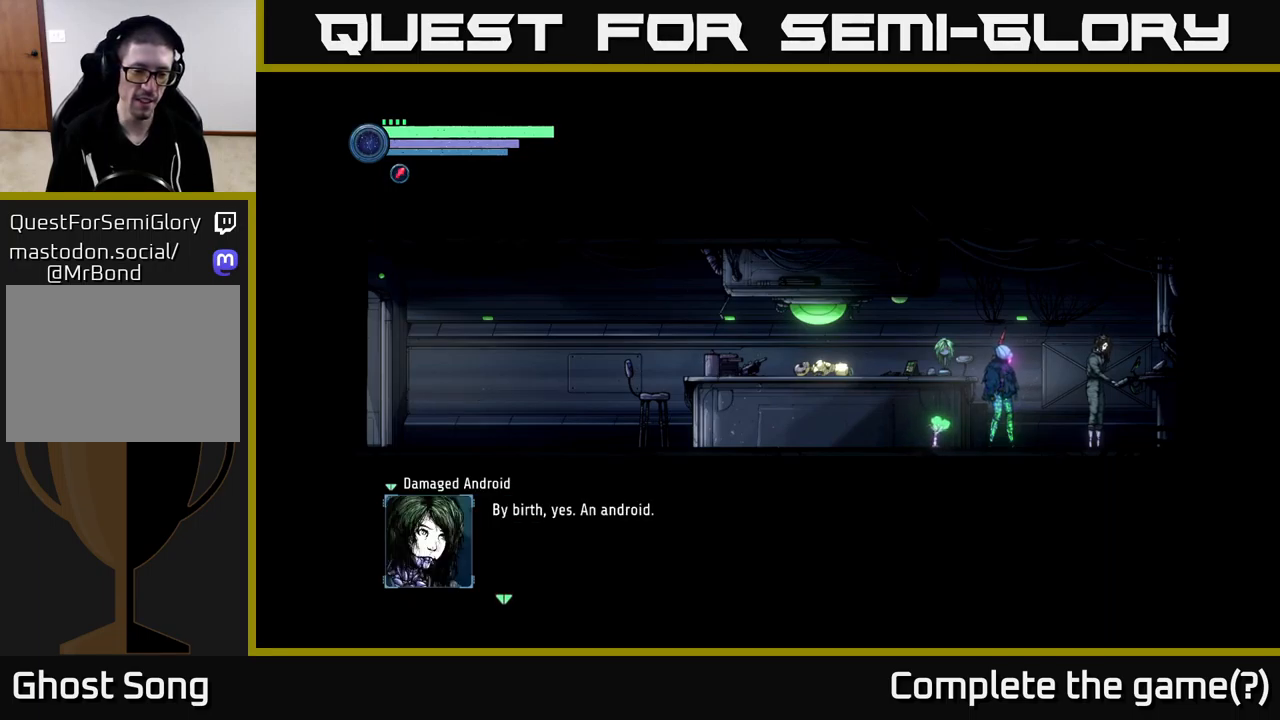
Gameplay with a controller (Xbox layout); each line is a JSON object with the inputs held at the frame after it. "events" lists button and stick changes between this image and that frame as [ms after this image, input, new state], when the widget could be followed in between.
{"buttons": [], "left_stick": "center", "right_stick": "center", "events": [[100, "A", "down"], [183, "A", "up"]]}
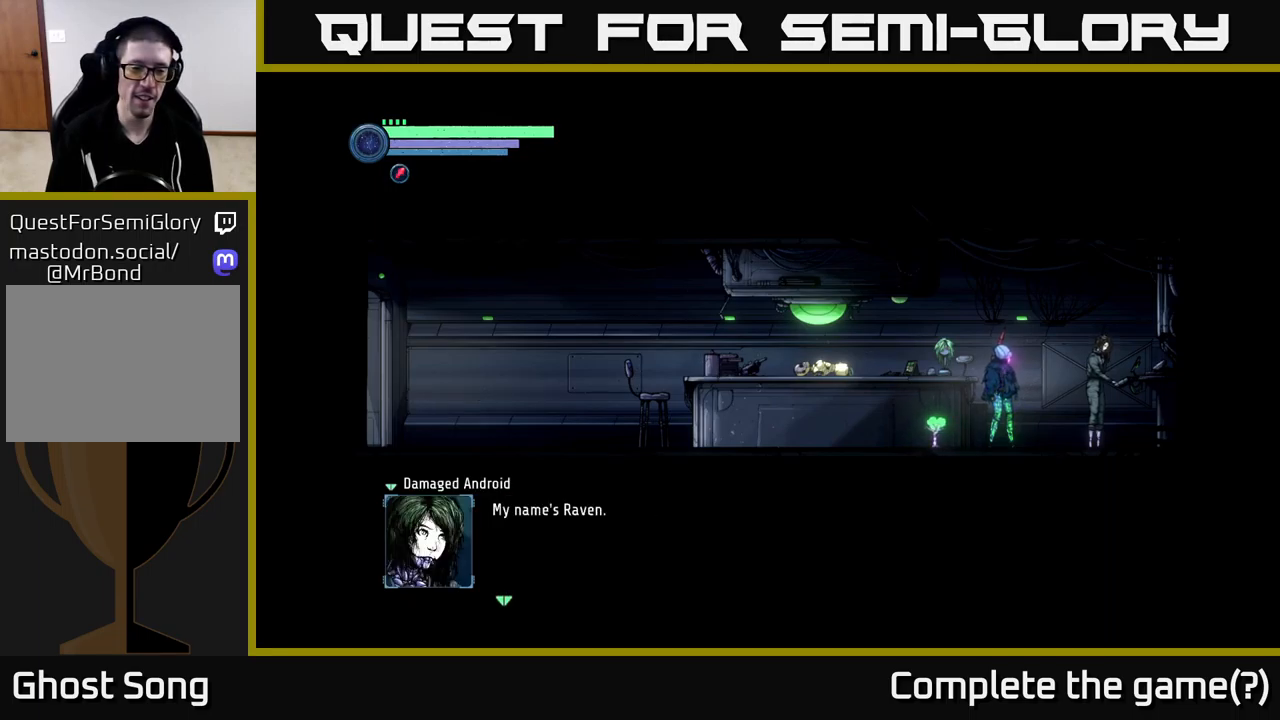
{"buttons": [], "left_stick": "center", "right_stick": "center", "events": [[100, "A", "down"], [150, "A", "up"]]}
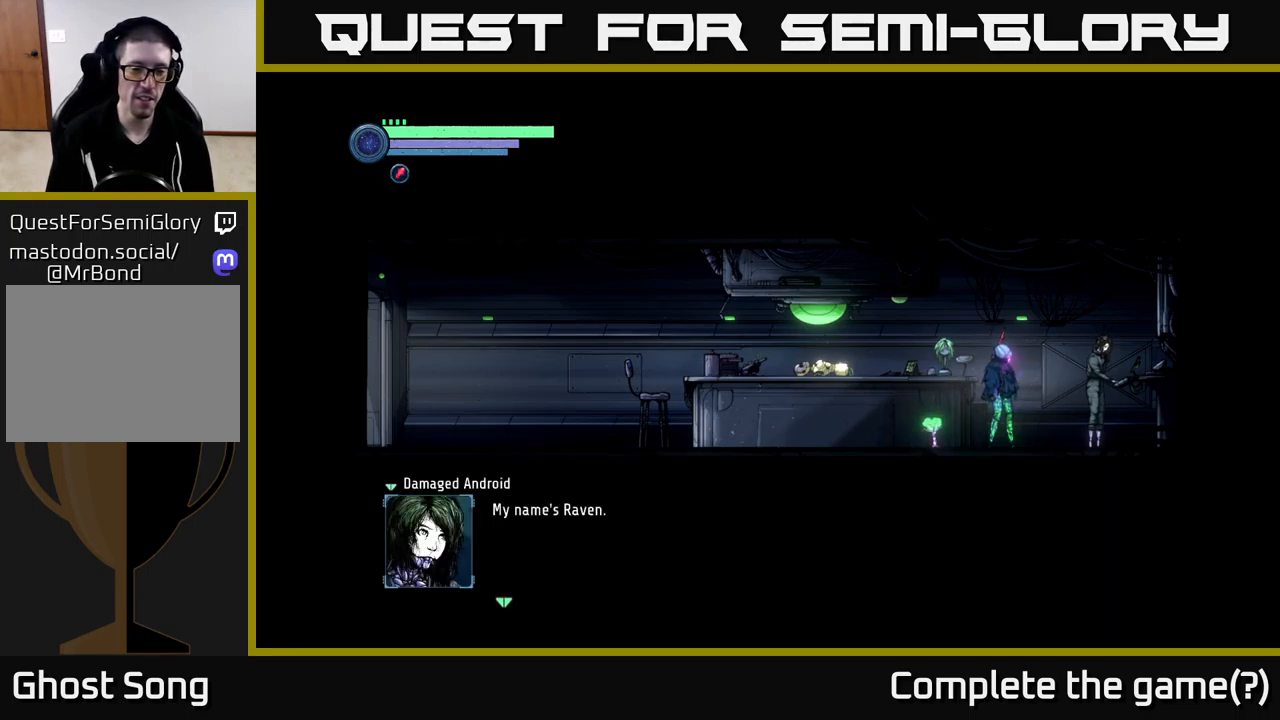
{"buttons": [], "left_stick": "center", "right_stick": "center", "events": [[217, "A", "down"], [300, "A", "up"]]}
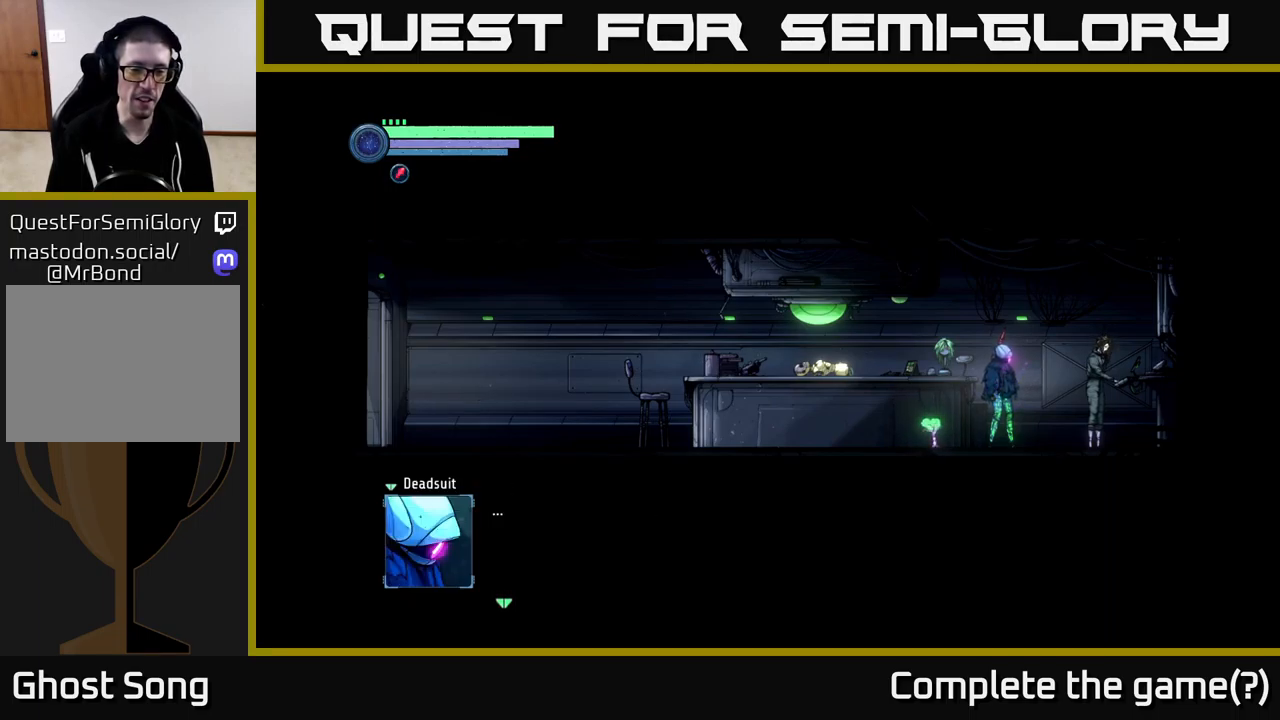
{"buttons": [], "left_stick": "center", "right_stick": "center", "events": [[367, "A", "down"], [433, "A", "up"]]}
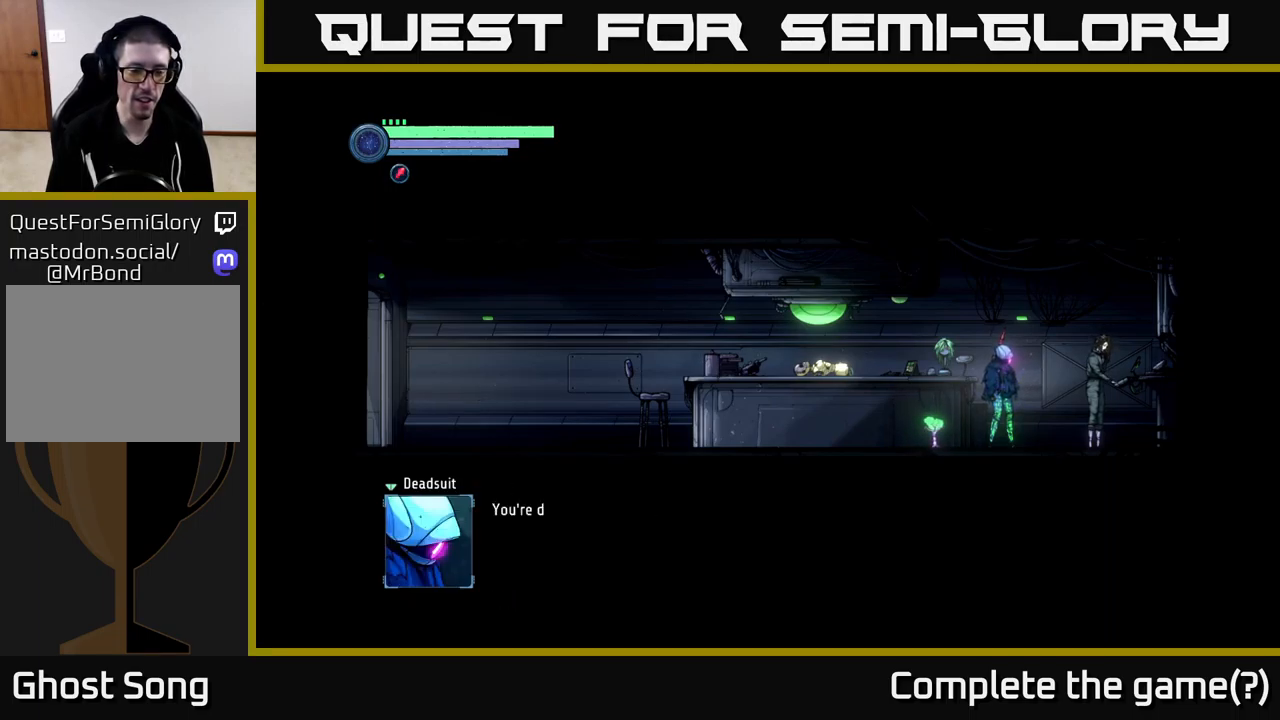
{"buttons": [], "left_stick": "center", "right_stick": "center", "events": []}
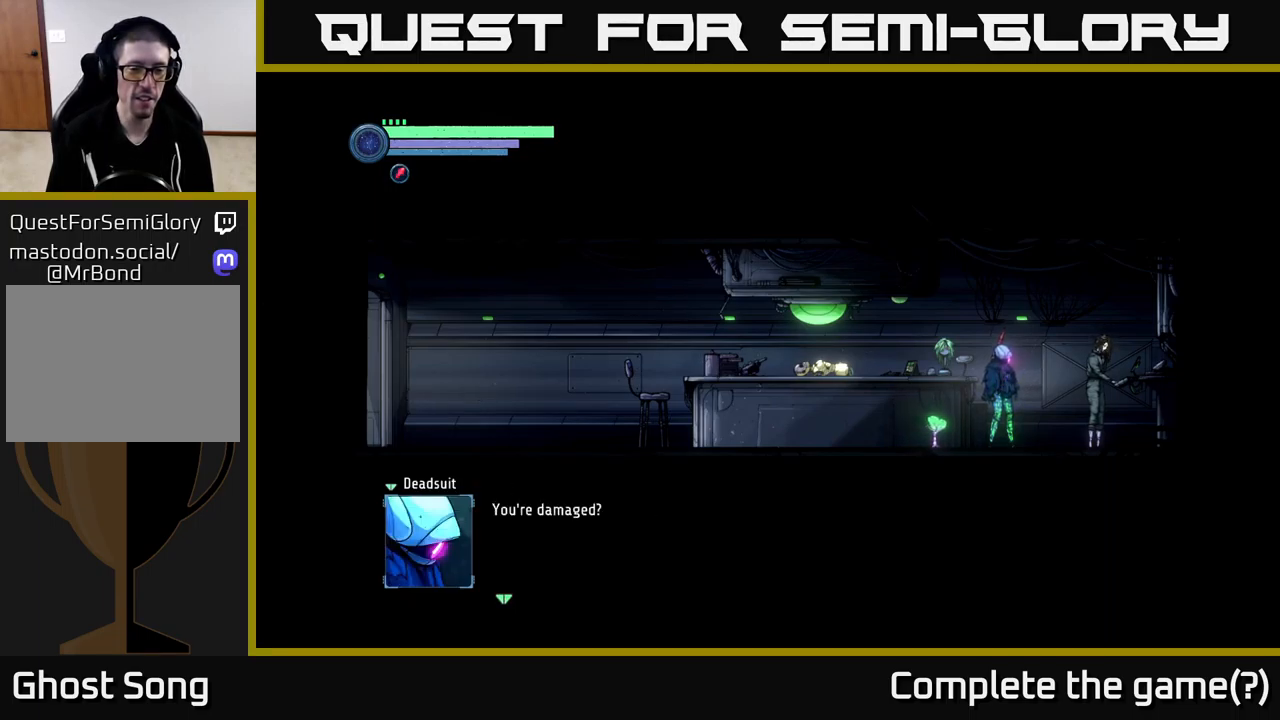
{"buttons": [], "left_stick": "center", "right_stick": "center", "events": [[167, "A", "down"], [250, "A", "up"]]}
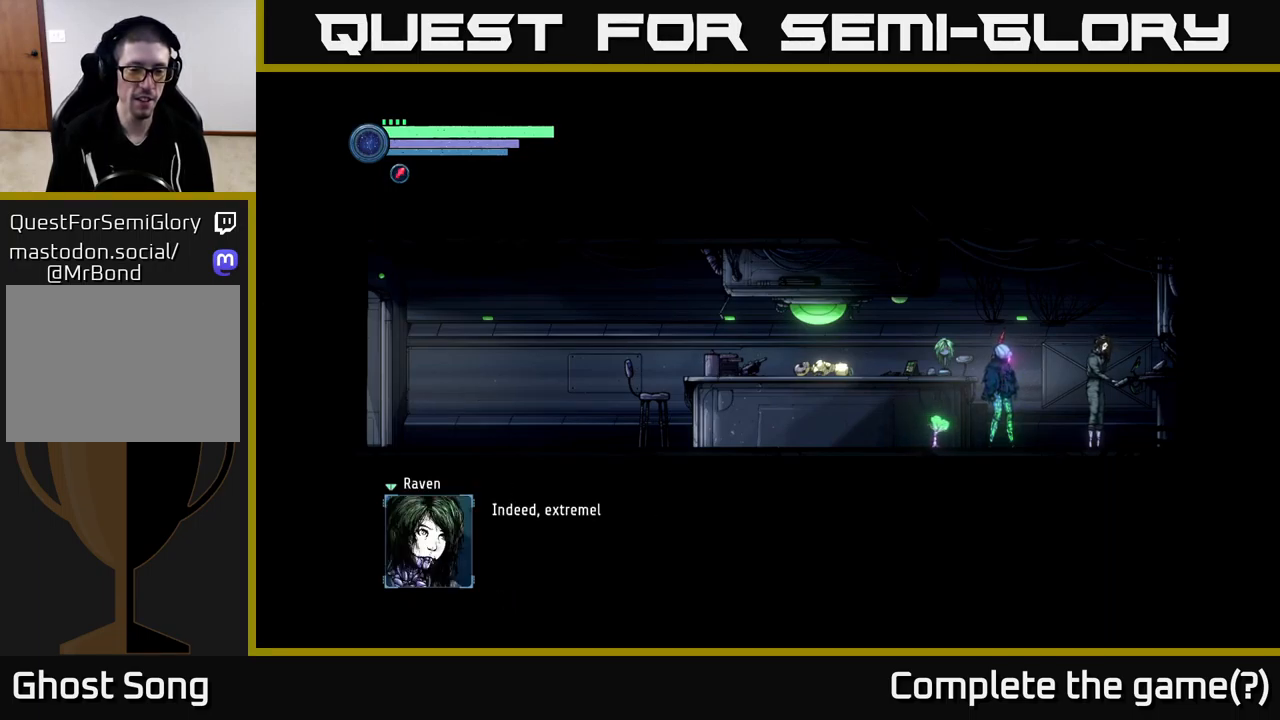
{"buttons": [], "left_stick": "center", "right_stick": "center", "events": []}
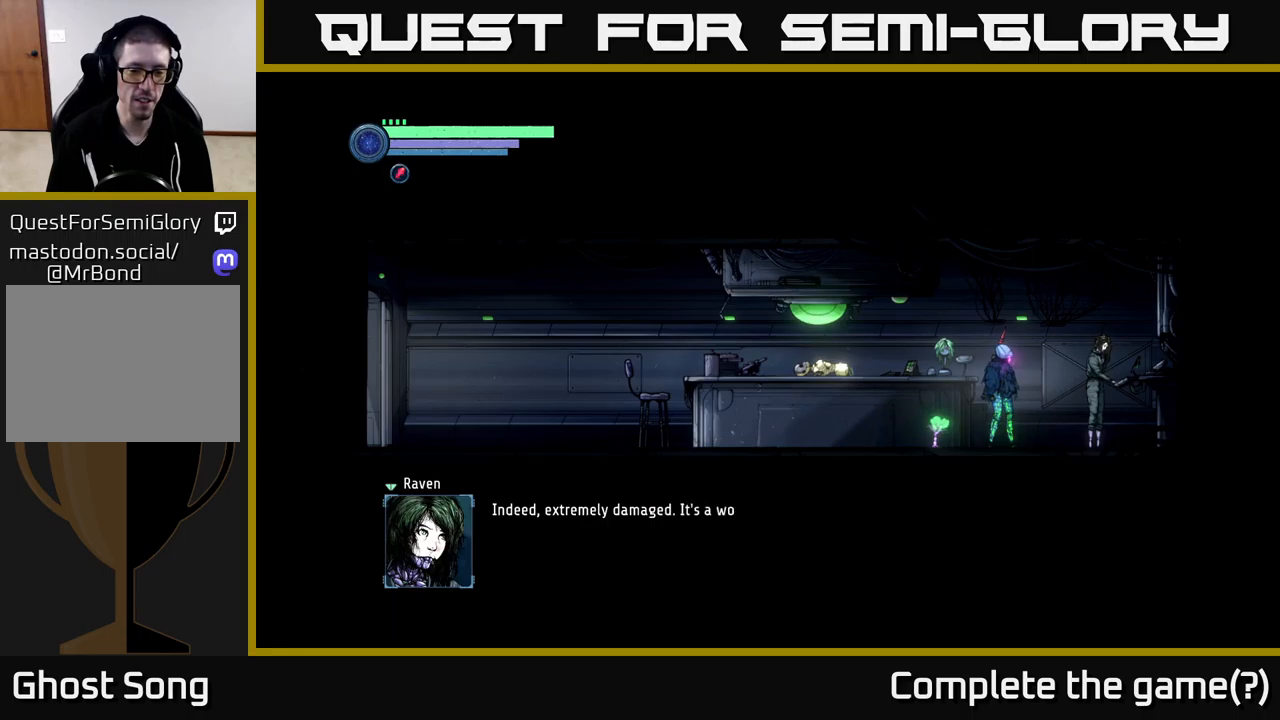
{"buttons": [], "left_stick": "center", "right_stick": "center", "events": []}
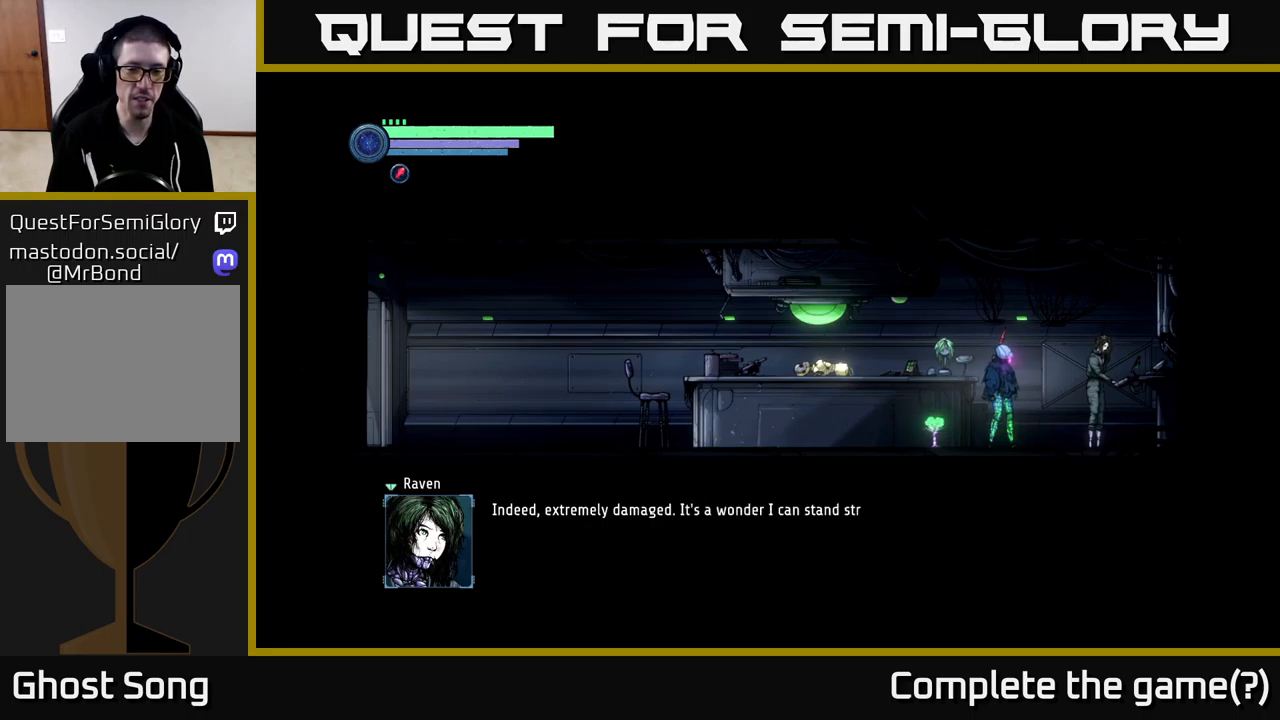
{"buttons": [], "left_stick": "center", "right_stick": "center", "events": []}
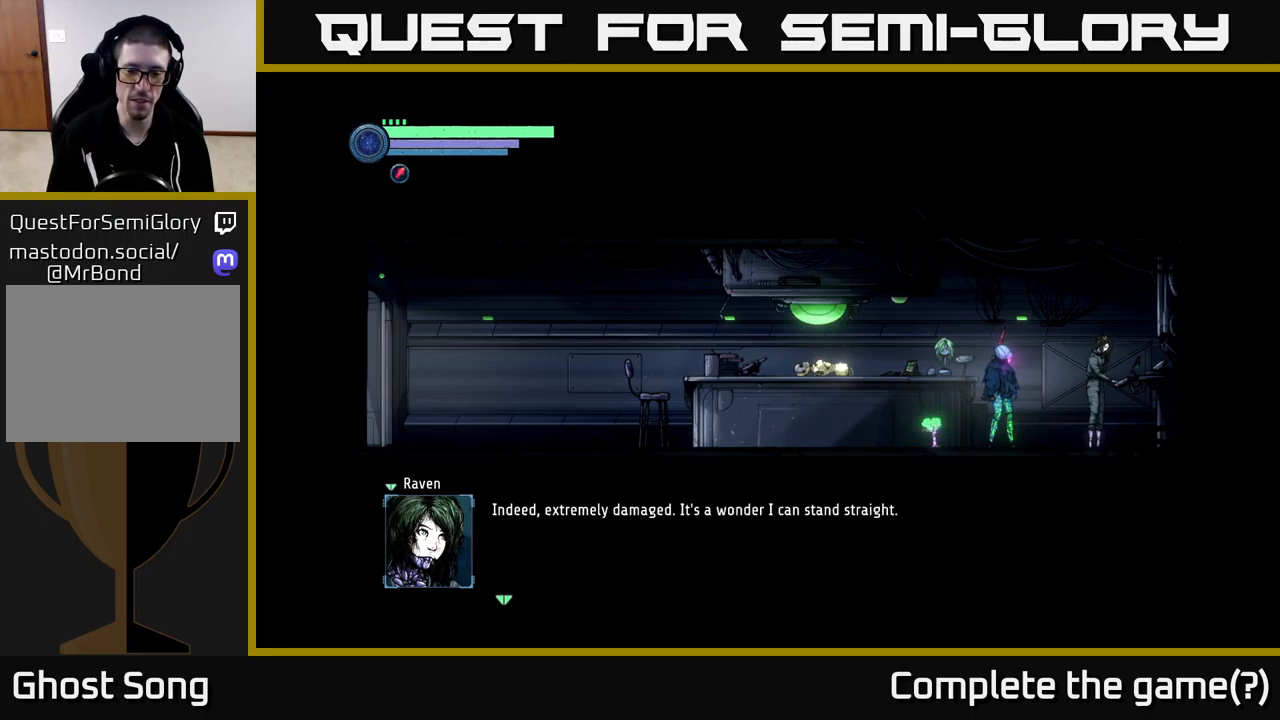
{"buttons": [], "left_stick": "center", "right_stick": "center", "events": []}
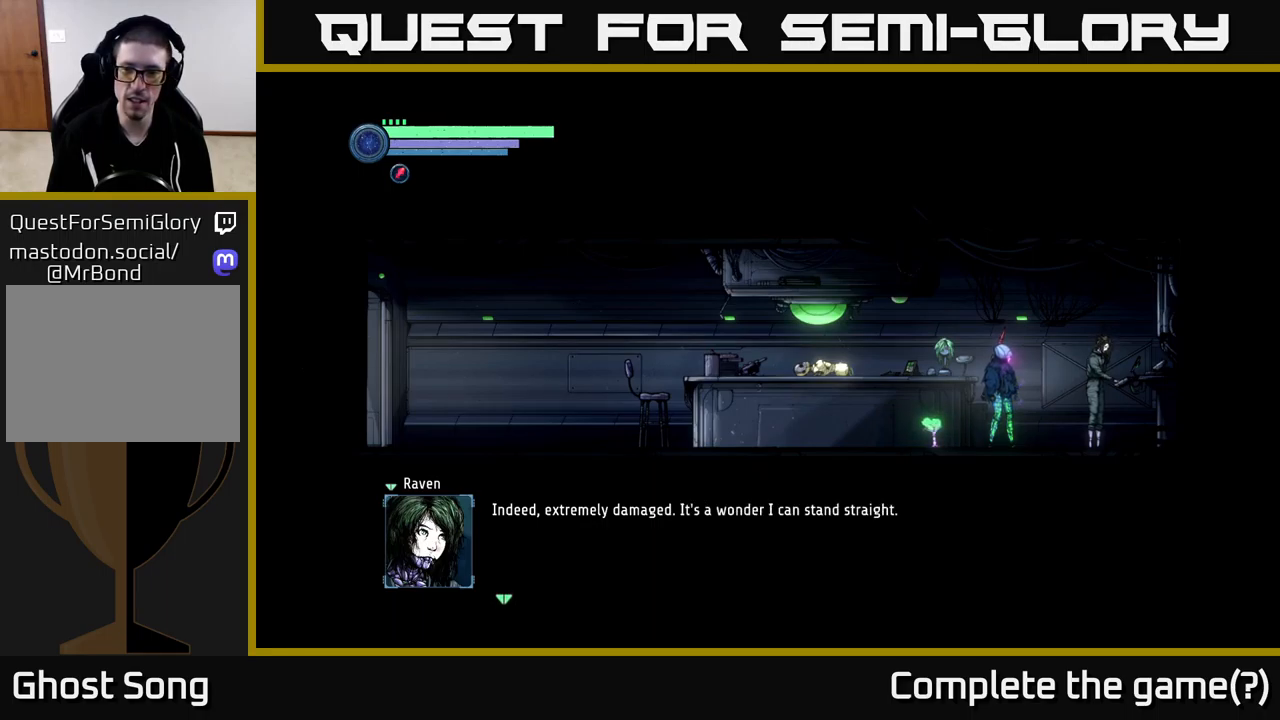
{"buttons": [], "left_stick": "center", "right_stick": "center", "events": []}
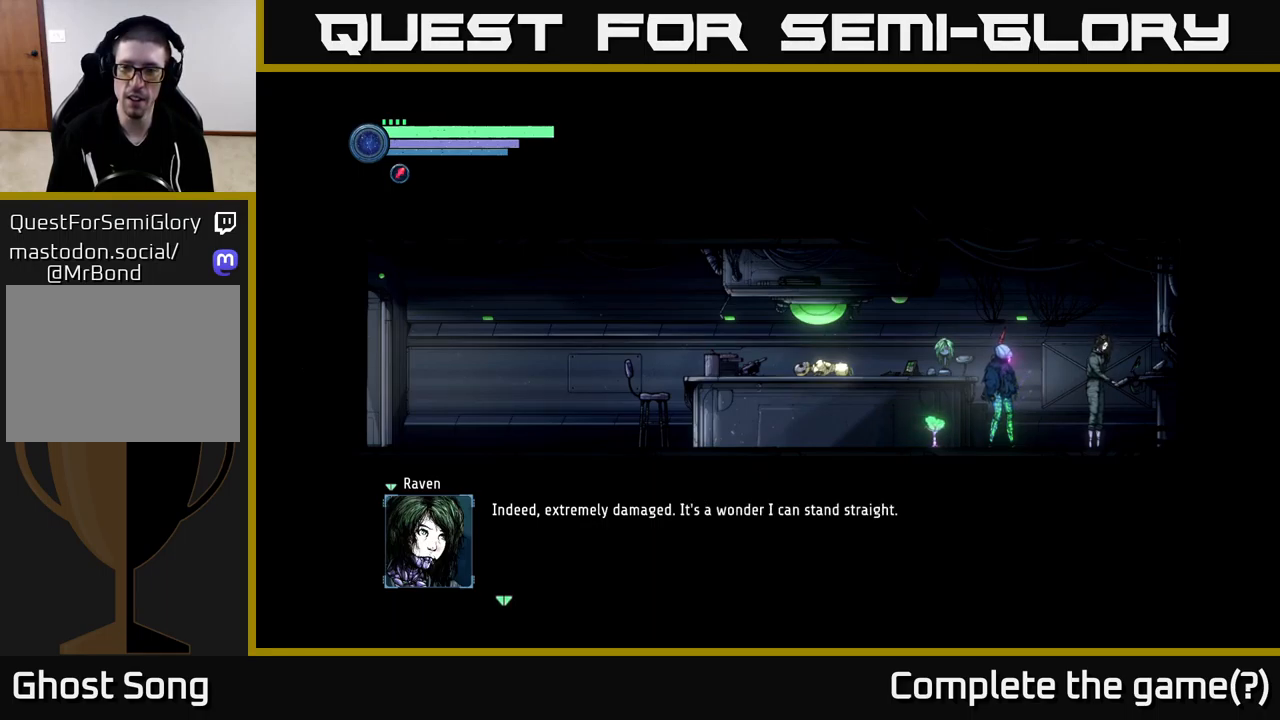
{"buttons": [], "left_stick": "center", "right_stick": "center", "events": []}
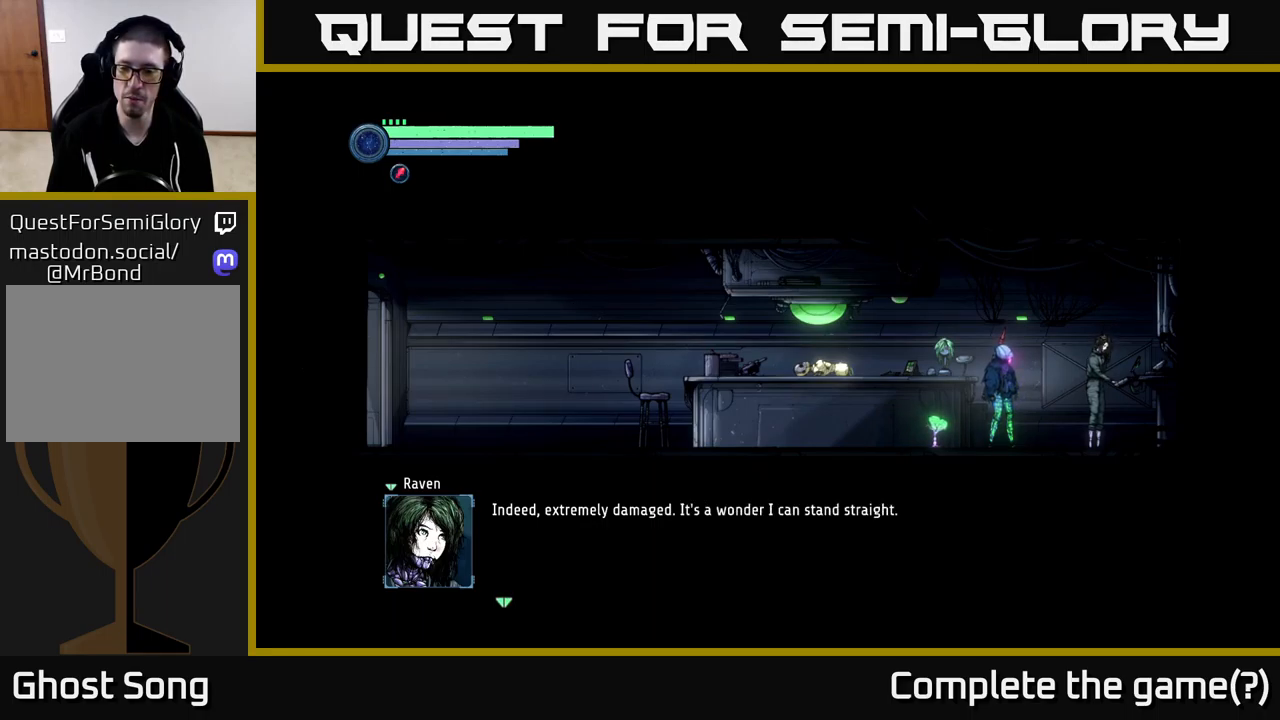
{"buttons": [], "left_stick": "center", "right_stick": "center", "events": []}
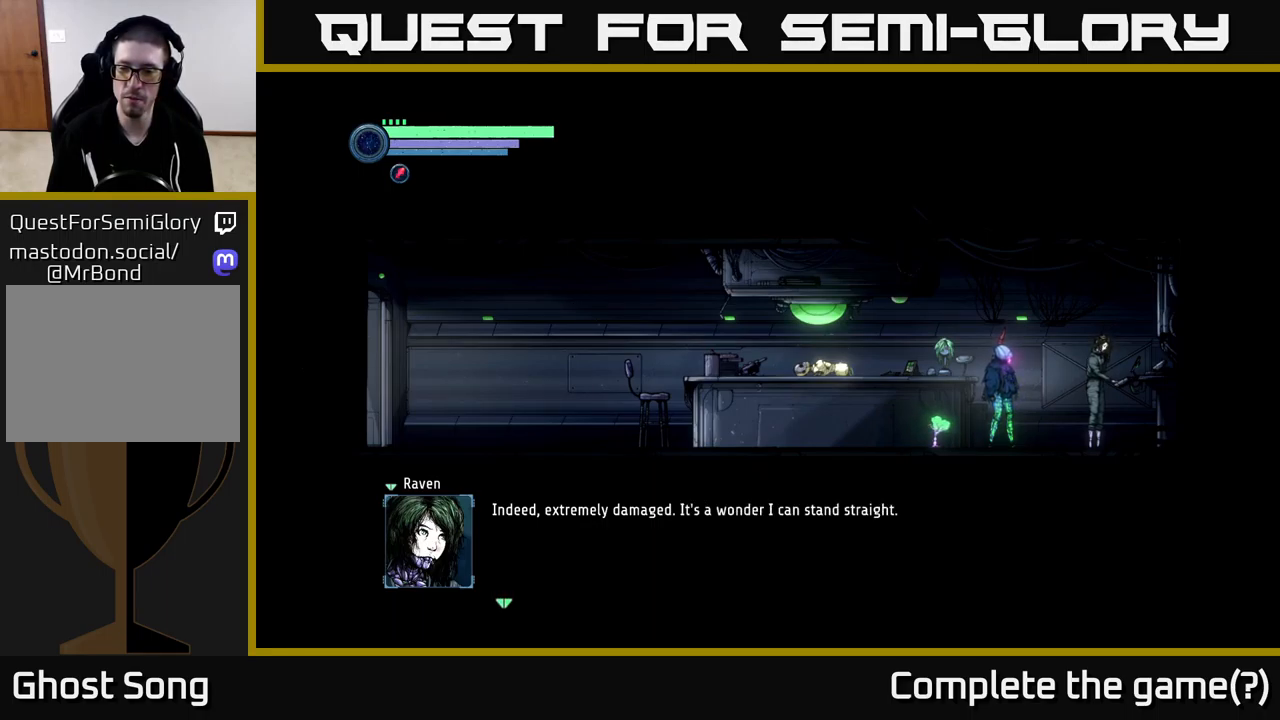
{"buttons": [], "left_stick": "center", "right_stick": "center", "events": []}
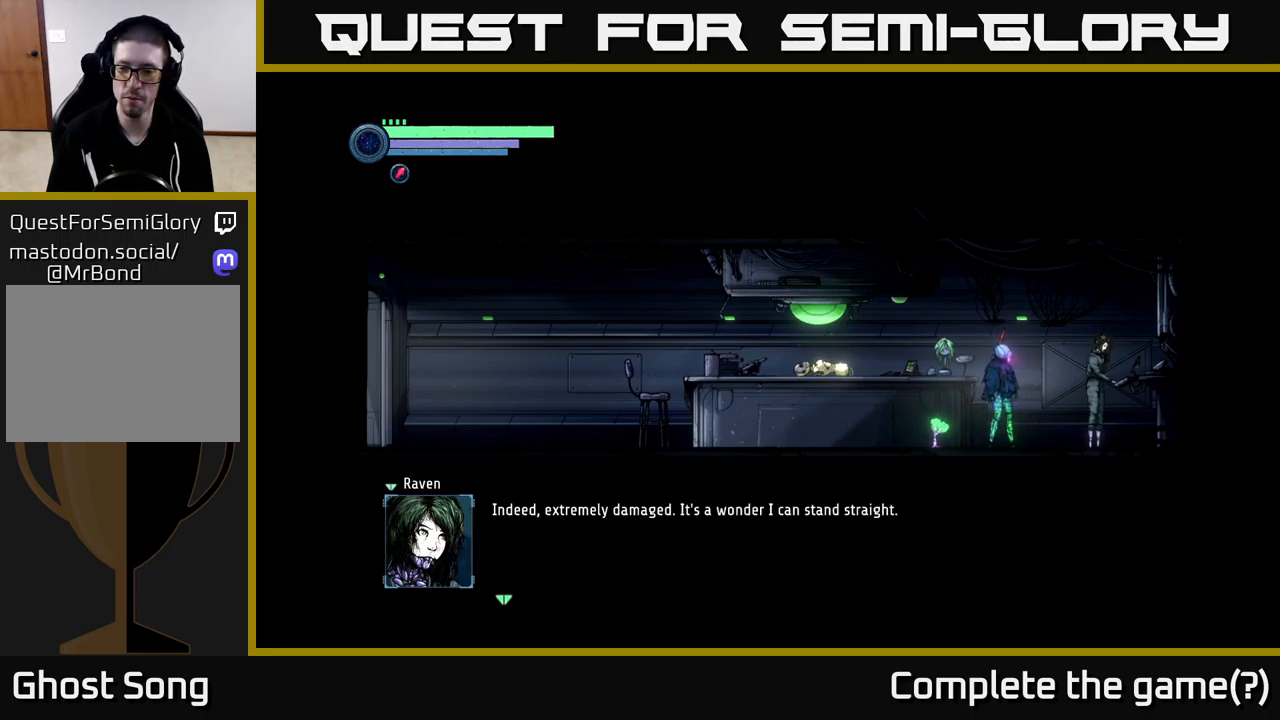
{"buttons": [], "left_stick": "center", "right_stick": "center", "events": []}
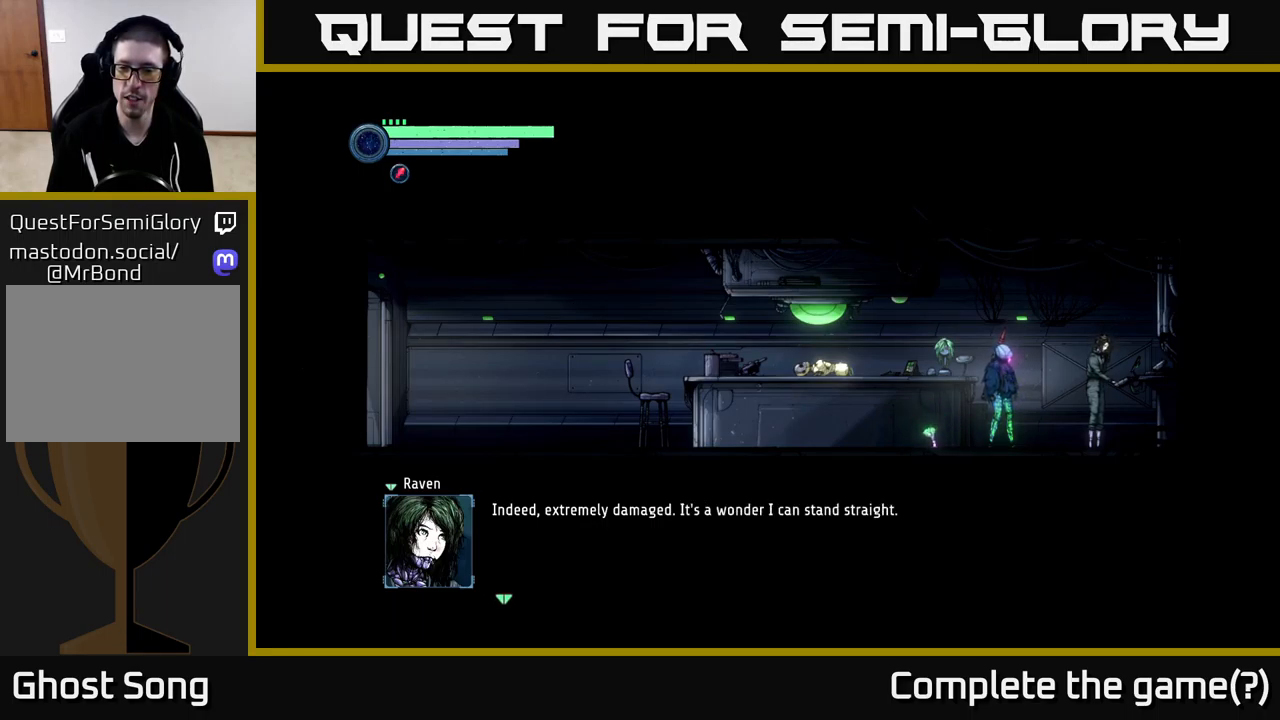
{"buttons": [], "left_stick": "center", "right_stick": "center", "events": []}
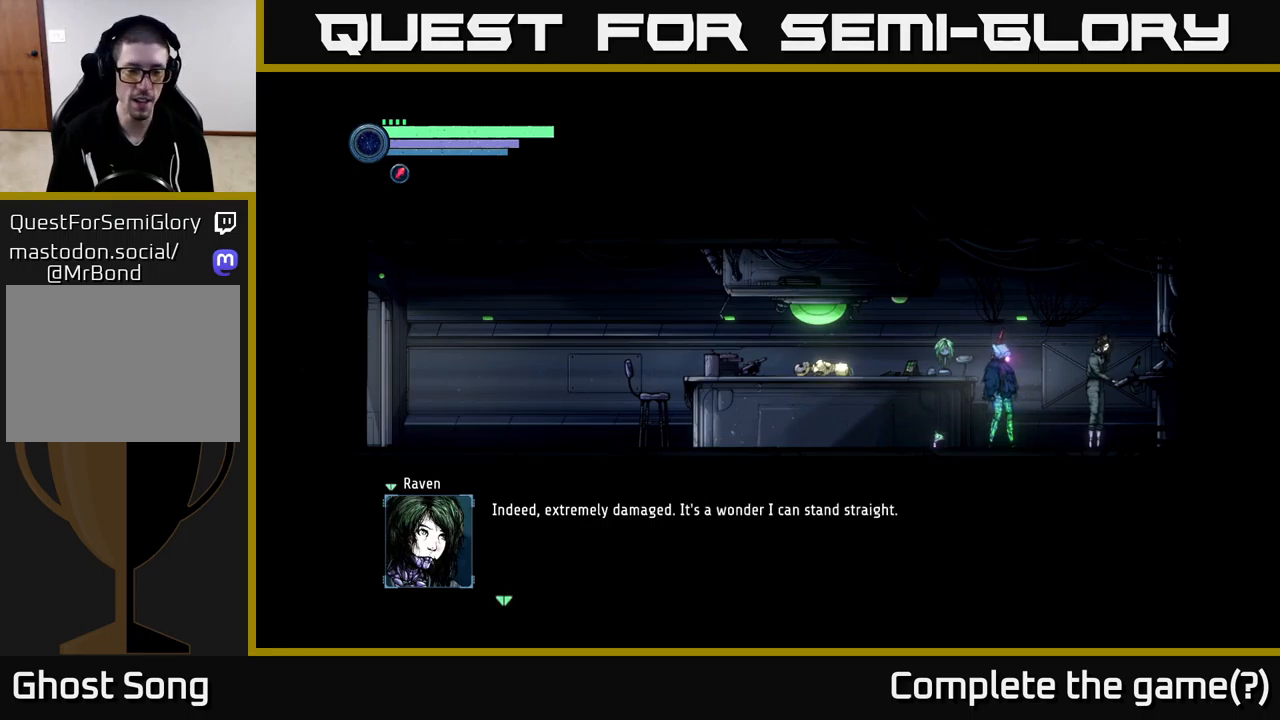
{"buttons": [], "left_stick": "center", "right_stick": "center", "events": [[450, "A", "down"], [500, "A", "up"]]}
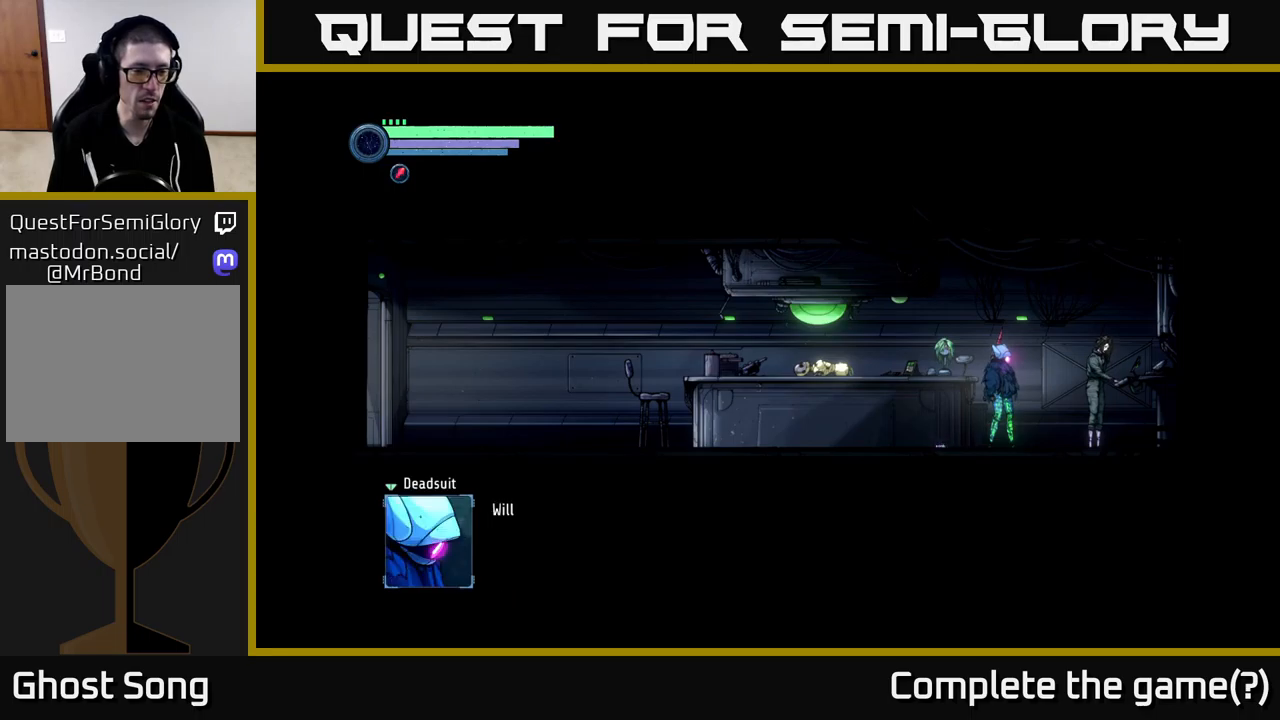
{"buttons": [], "left_stick": "center", "right_stick": "center", "events": []}
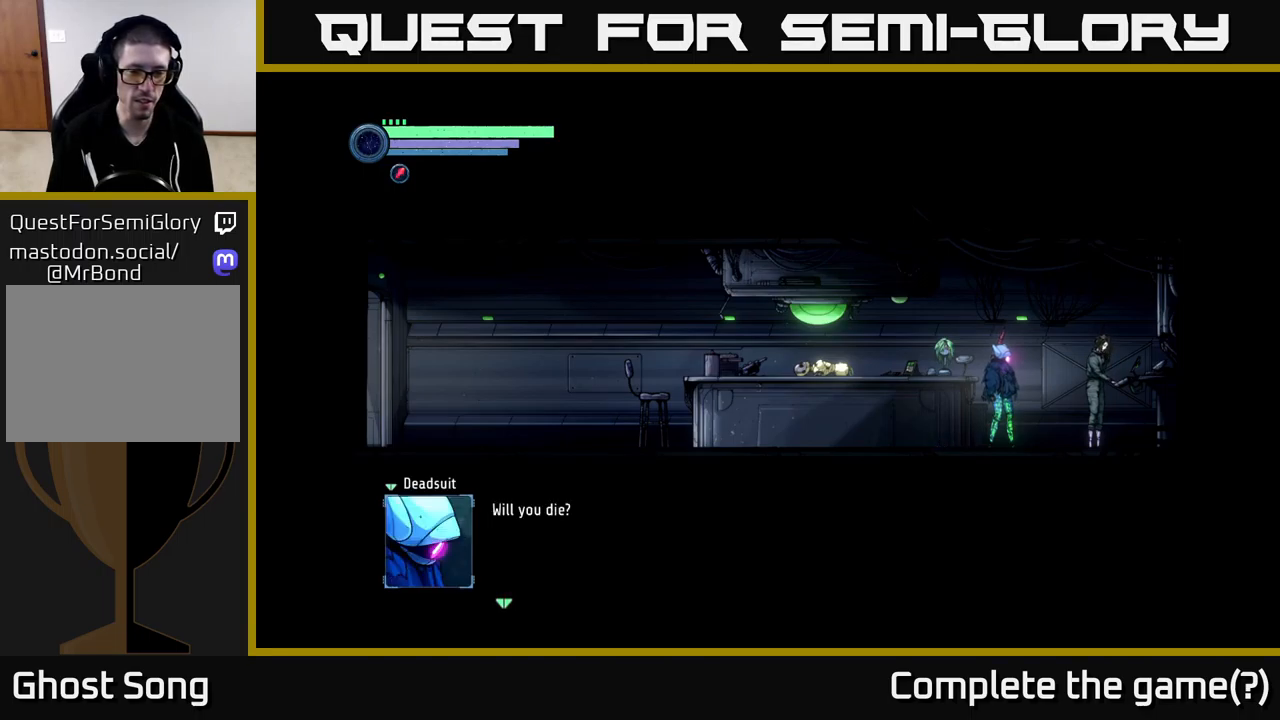
{"buttons": [], "left_stick": "center", "right_stick": "center", "events": [[333, "A", "down"], [383, "A", "up"]]}
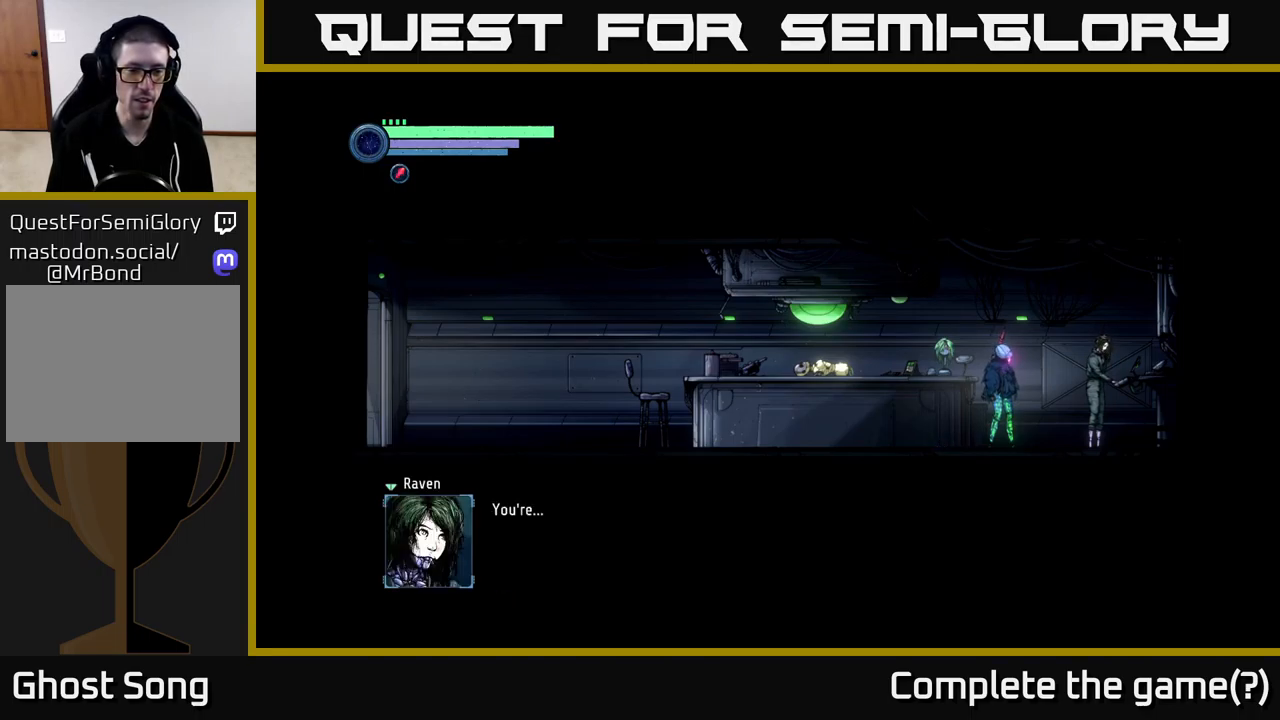
{"buttons": [], "left_stick": "center", "right_stick": "center", "events": []}
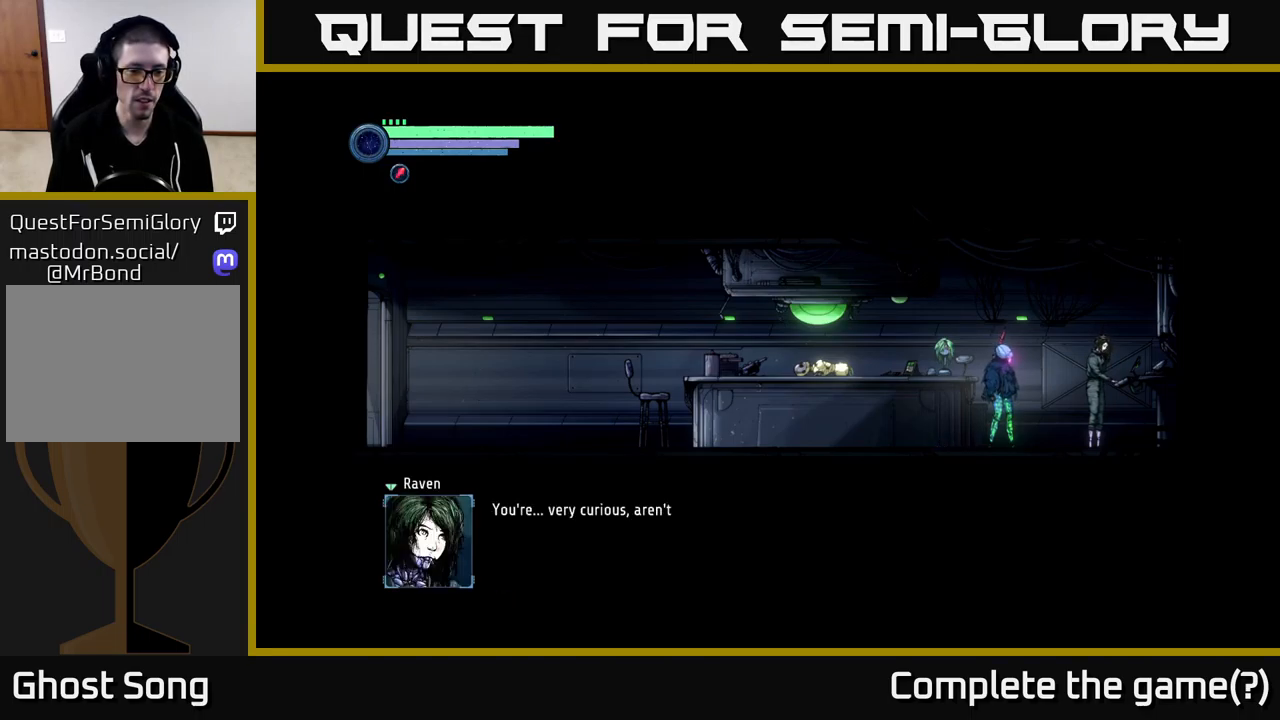
{"buttons": [], "left_stick": "center", "right_stick": "center", "events": []}
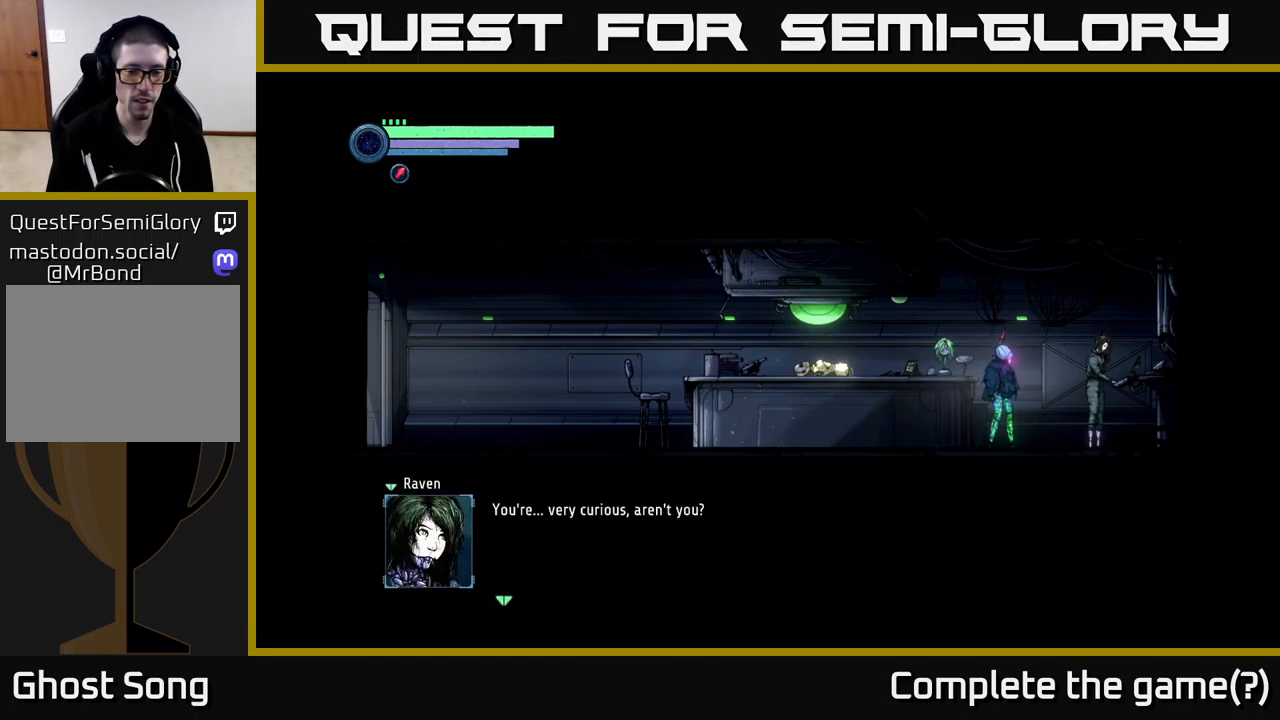
{"buttons": [], "left_stick": "center", "right_stick": "center", "events": [[266, "A", "down"], [366, "A", "up"]]}
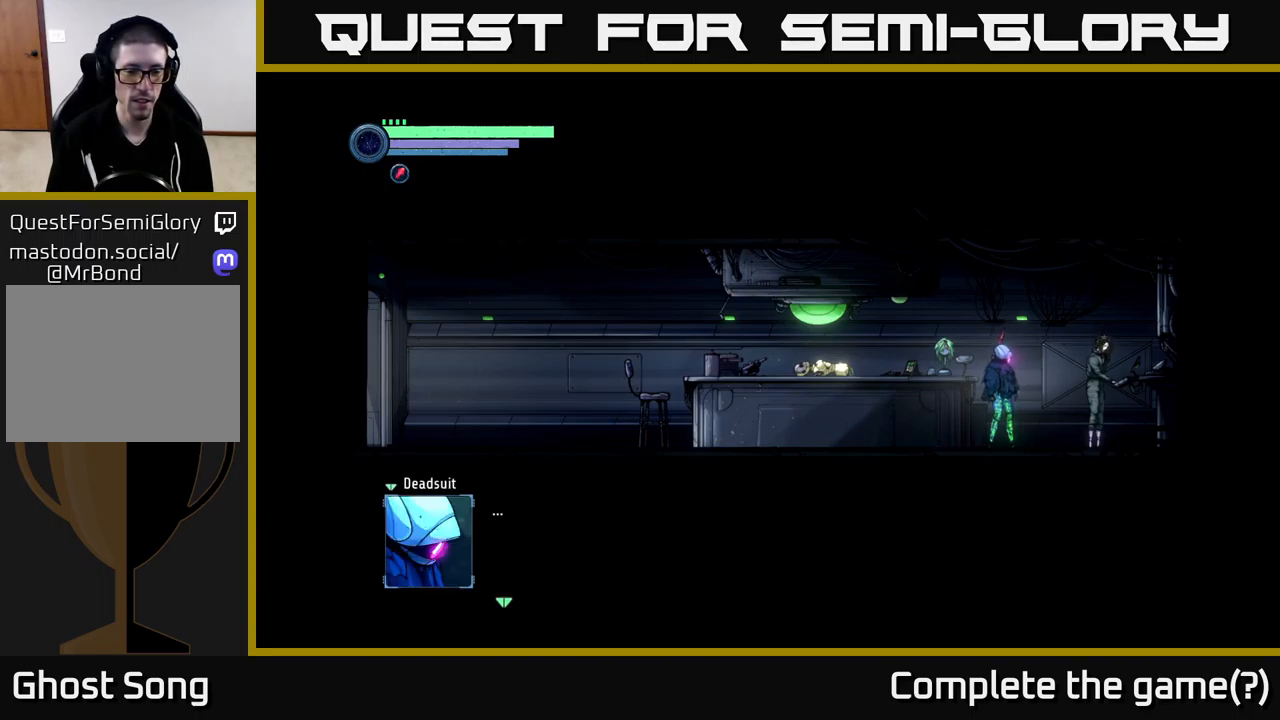
{"buttons": [], "left_stick": "center", "right_stick": "center", "events": [[416, "A", "down"], [500, "A", "up"]]}
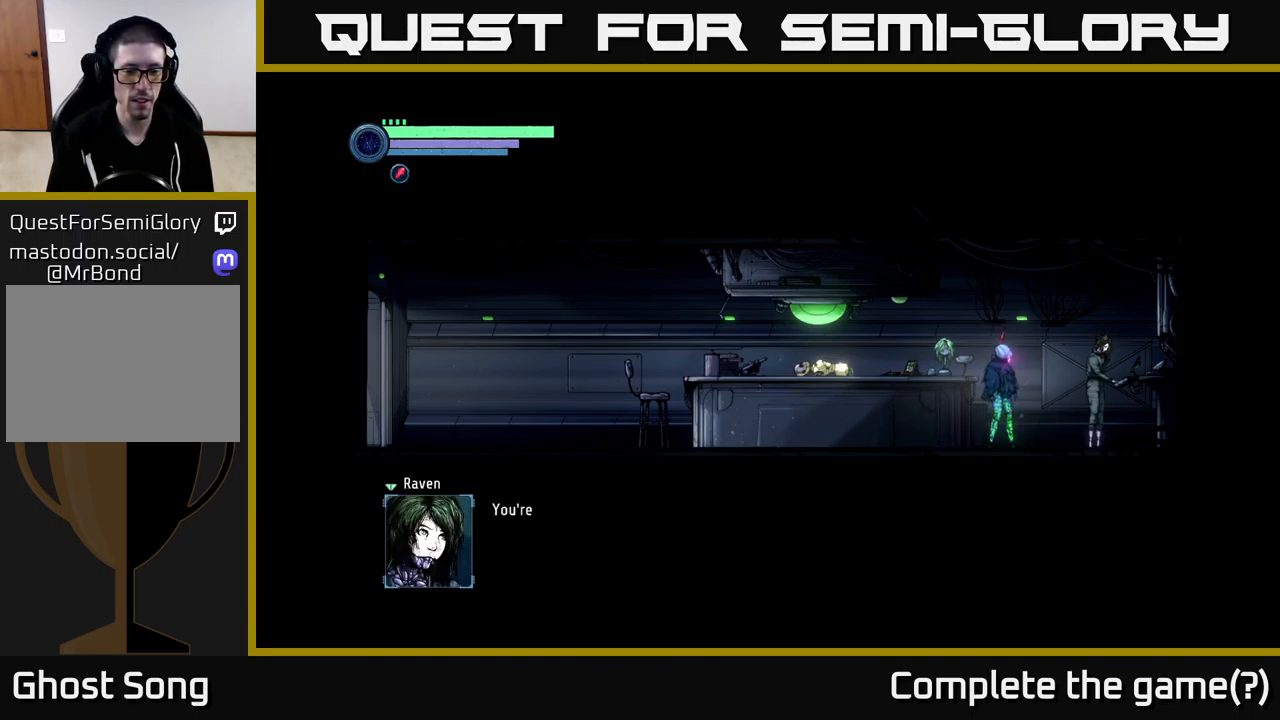
{"buttons": [], "left_stick": "center", "right_stick": "center", "events": []}
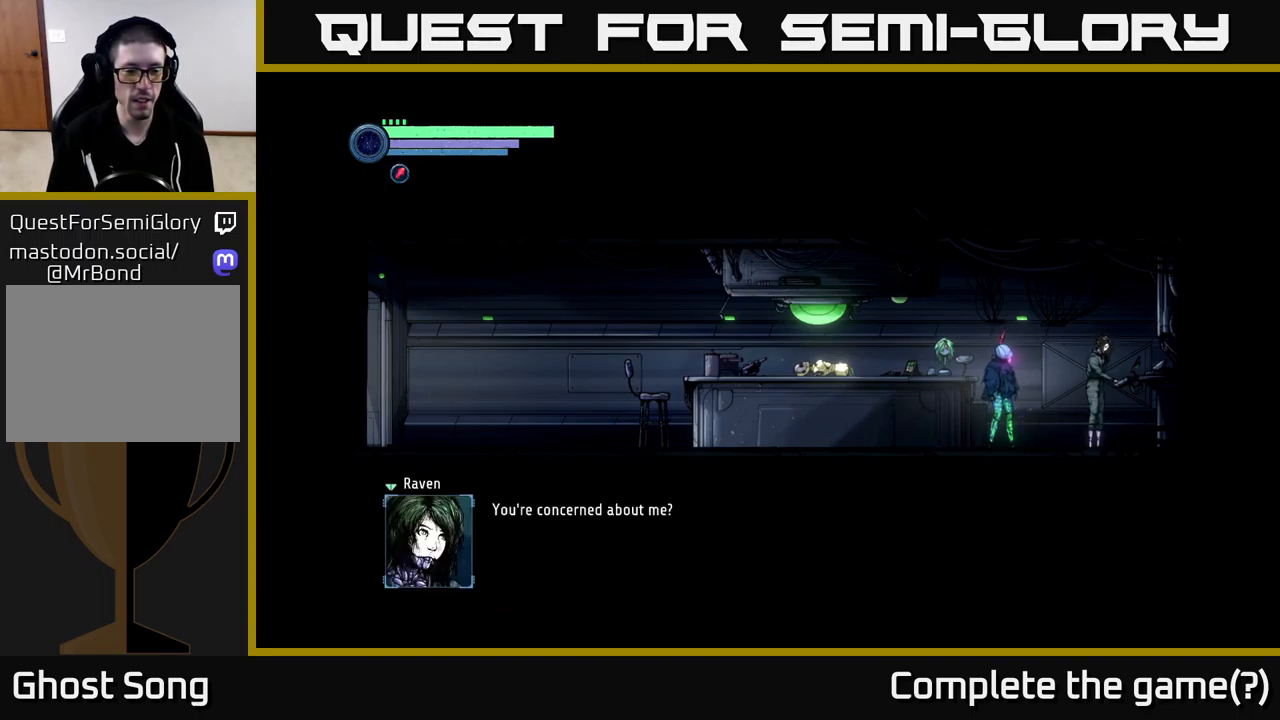
{"buttons": [], "left_stick": "center", "right_stick": "center", "events": [[433, "A", "down"], [500, "A", "up"]]}
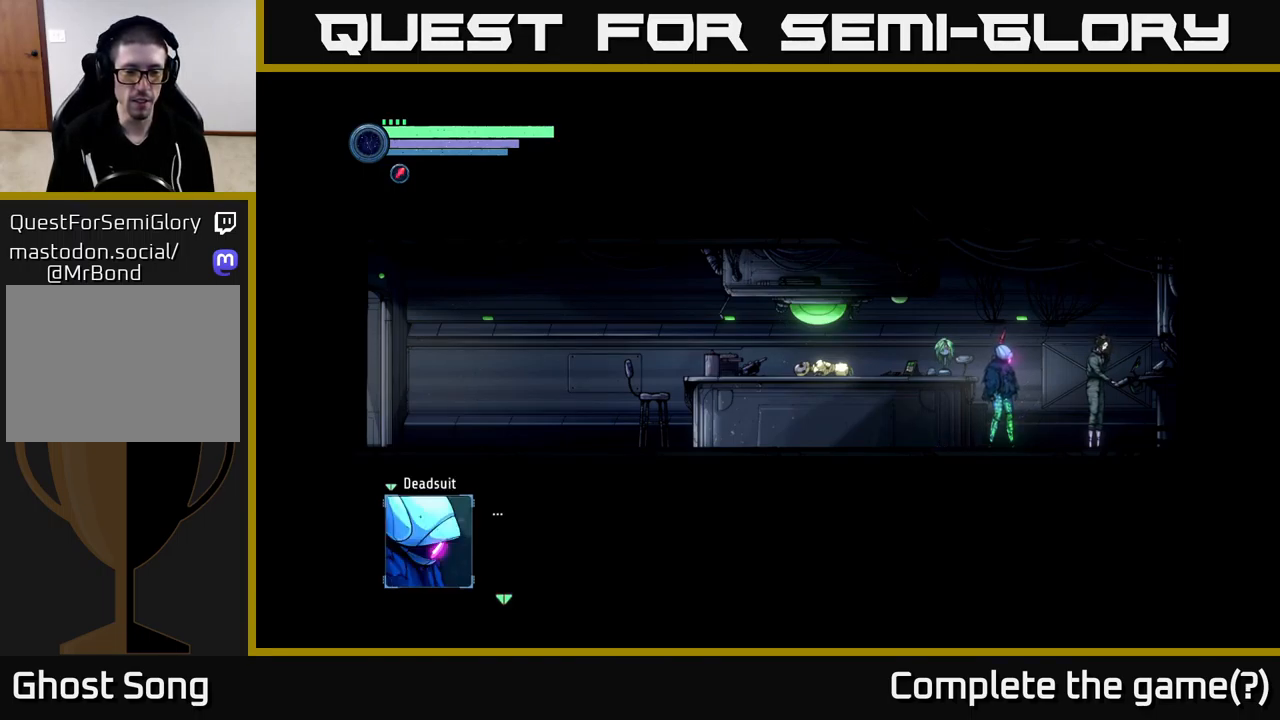
{"buttons": [], "left_stick": "center", "right_stick": "center", "events": []}